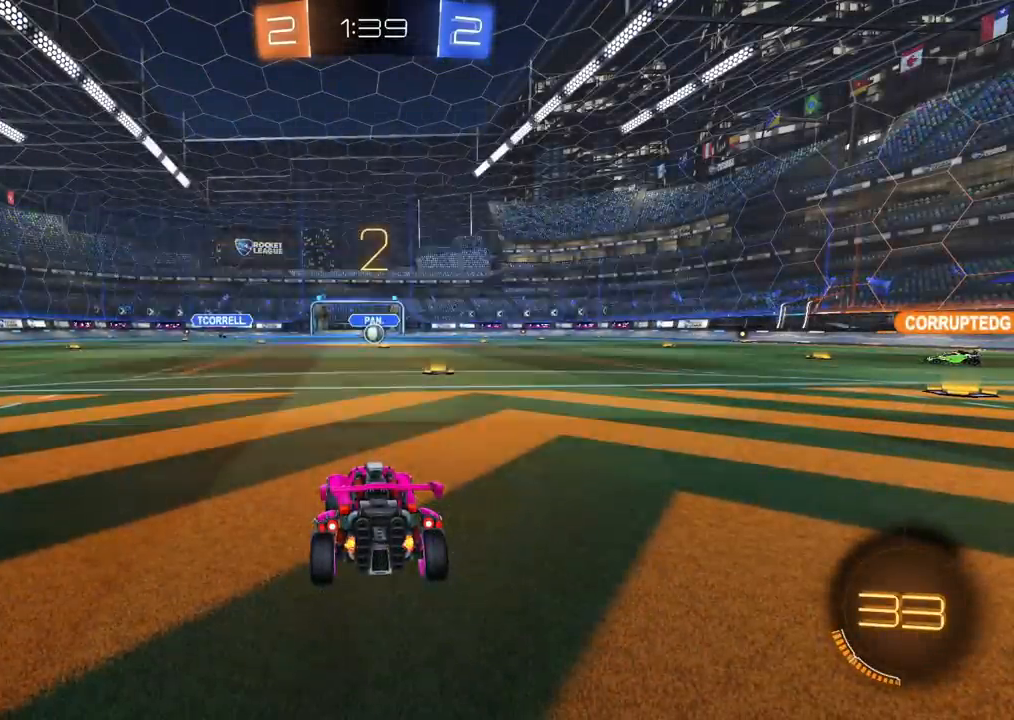
Gameplay with a controller (PlayStation layout); each line is a JSON object with the inputs held at the frame after it (dt_ms = milliseconds from this image to that frame). "events" lists button and stick changes between this image and that frame as [ms after this image, input, new state], when the widget could be followed in between. Not read: R3.
{"dt_ms": 500, "buttons": ["CIRCLE"], "left_stick": "center", "right_stick": "center", "events": [[317, "R1", "down"], [350, "R1", "up"]]}
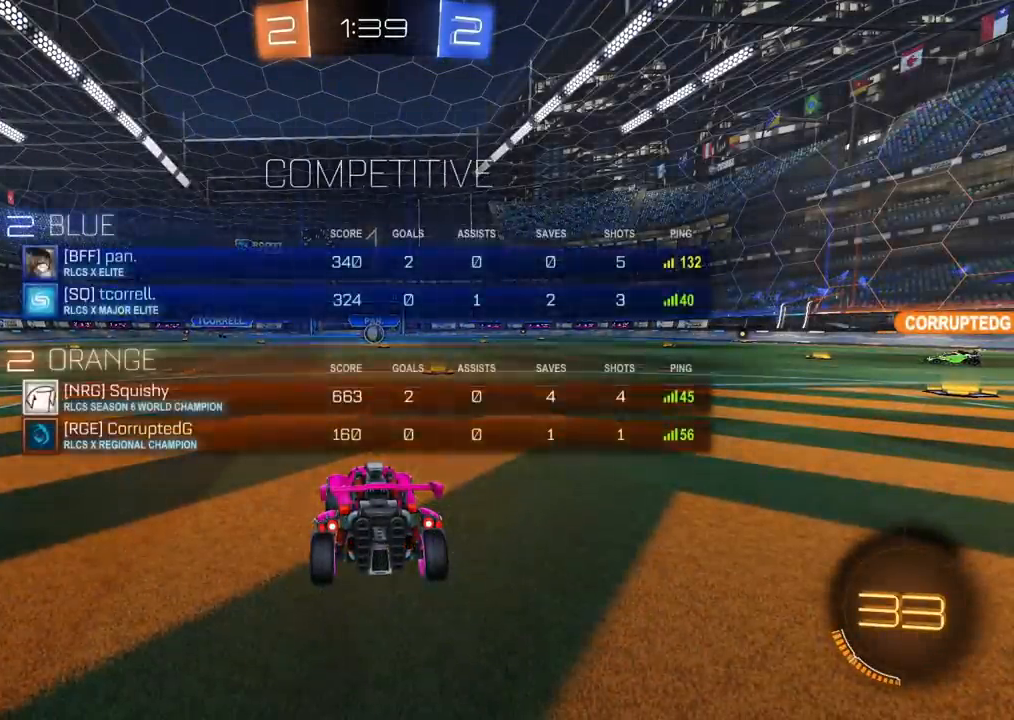
{"dt_ms": 500, "buttons": ["CIRCLE", "R2"], "left_stick": "up-right", "right_stick": "center", "events": [[133, "R2", "down"], [400, "left_stick", "up-right"]]}
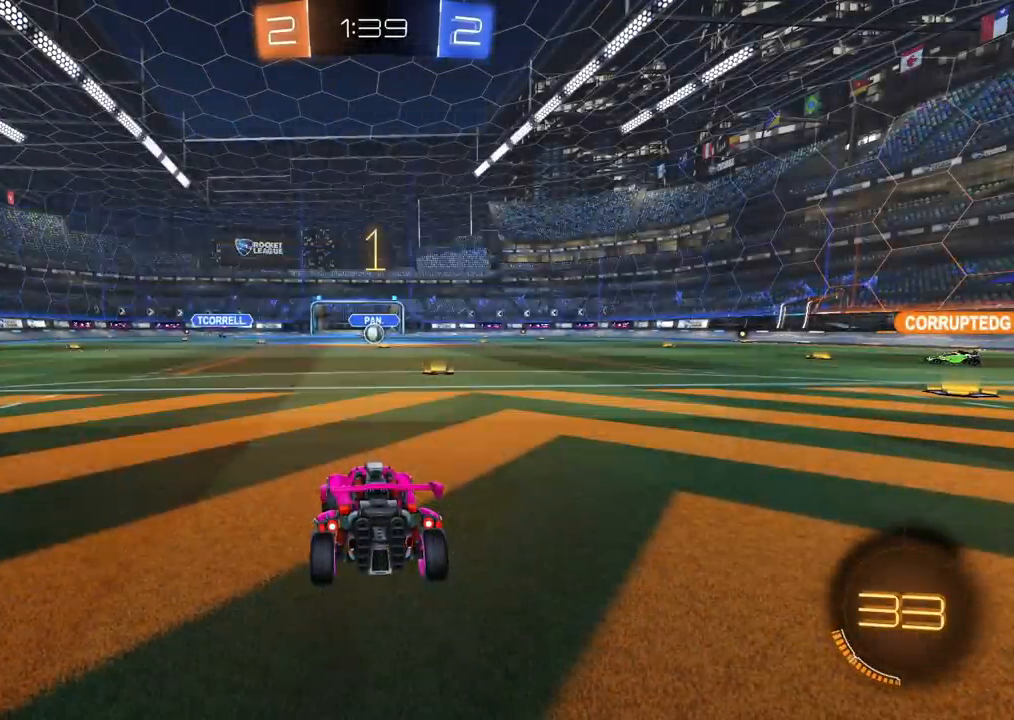
{"dt_ms": 500, "buttons": ["CIRCLE", "R2"], "left_stick": "up-right", "right_stick": "center", "events": [[350, "left_stick", "center"], [483, "left_stick", "up-right"]]}
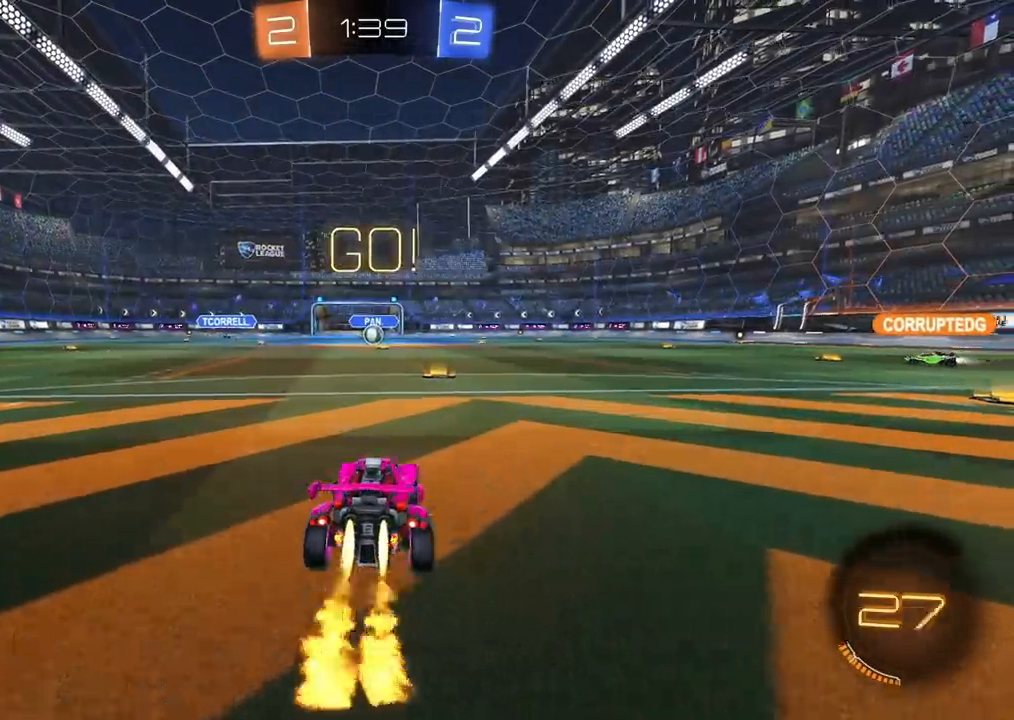
{"dt_ms": 500, "buttons": [], "left_stick": "center", "right_stick": "center", "events": [[17, "left_stick", "up"], [33, "CROSS", "down"], [67, "L1", "down"], [83, "CROSS", "up"], [133, "CROSS", "down"], [167, "TRIANGLE", "down"], [200, "CIRCLE", "up"], [217, "CROSS", "up"], [217, "L1", "up"], [283, "TRIANGLE", "up"], [317, "left_stick", "center"], [350, "TRIANGLE", "down"], [483, "R2", "up"], [483, "TRIANGLE", "up"]]}
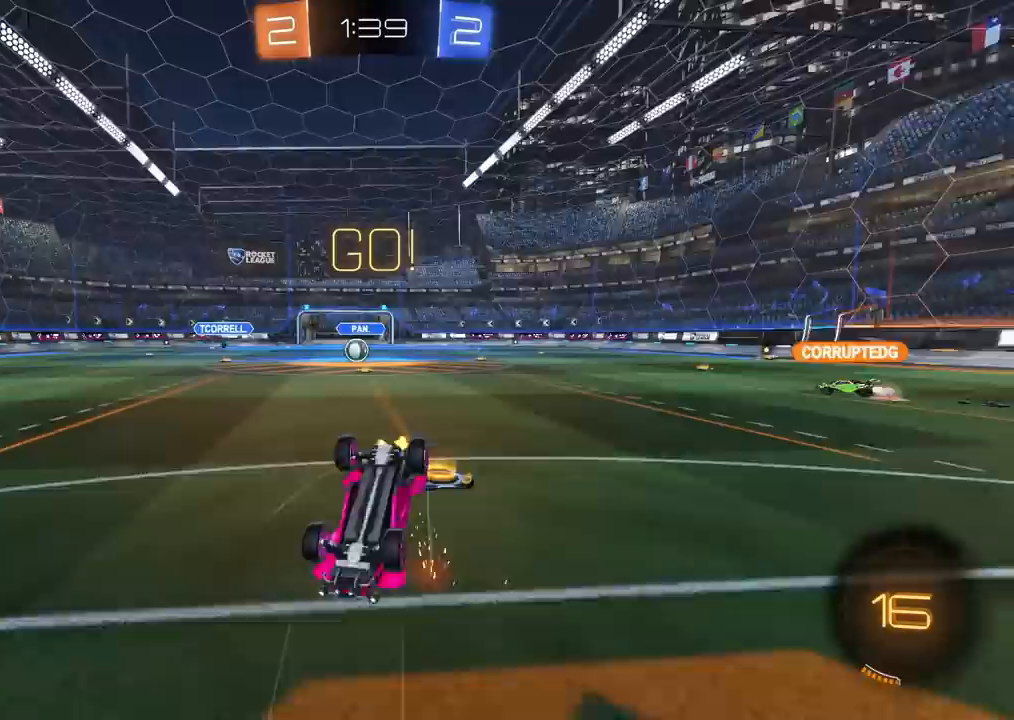
{"dt_ms": 500, "buttons": ["R2"], "left_stick": "center", "right_stick": "center", "events": [[300, "R2", "down"]]}
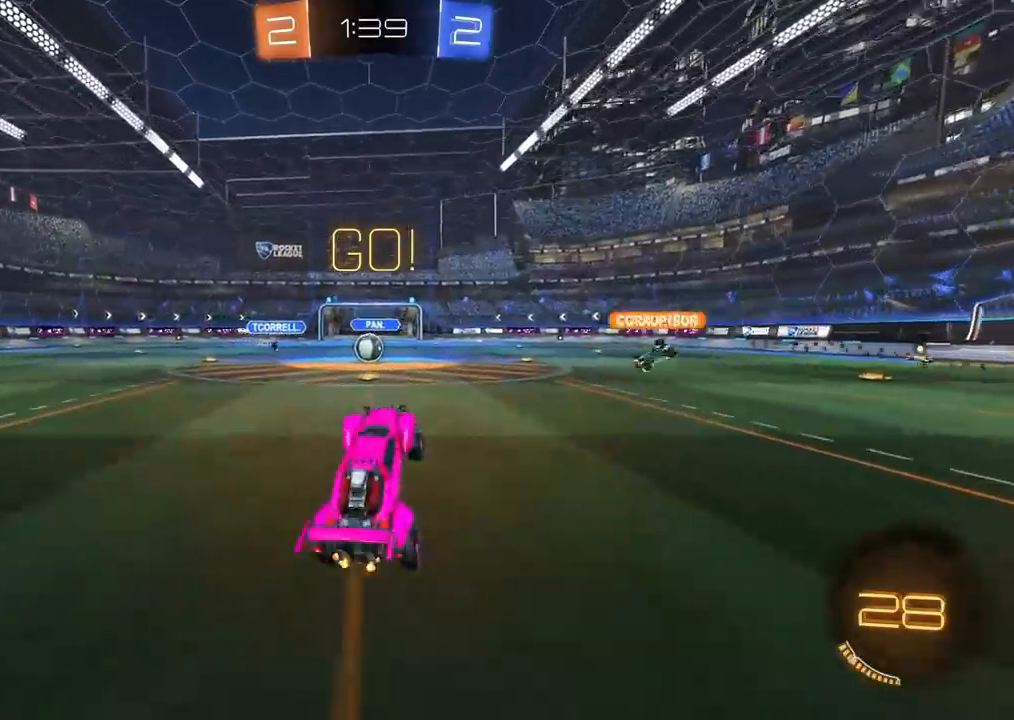
{"dt_ms": 500, "buttons": ["R2"], "left_stick": "center", "right_stick": "center", "events": [[167, "left_stick", "up-left"], [417, "left_stick", "center"]]}
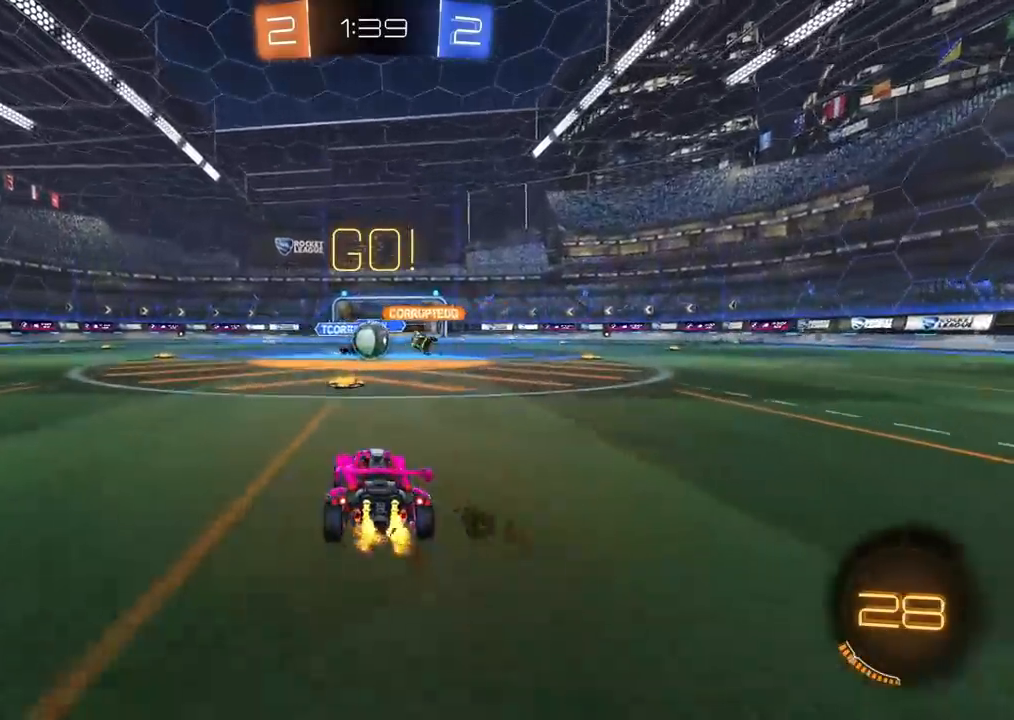
{"dt_ms": 500, "buttons": ["CIRCLE", "R2"], "left_stick": "up-left", "right_stick": "center", "events": [[167, "left_stick", "up-right"], [283, "left_stick", "up-left"], [433, "L1", "down"], [500, "CIRCLE", "down"], [500, "L1", "up"]]}
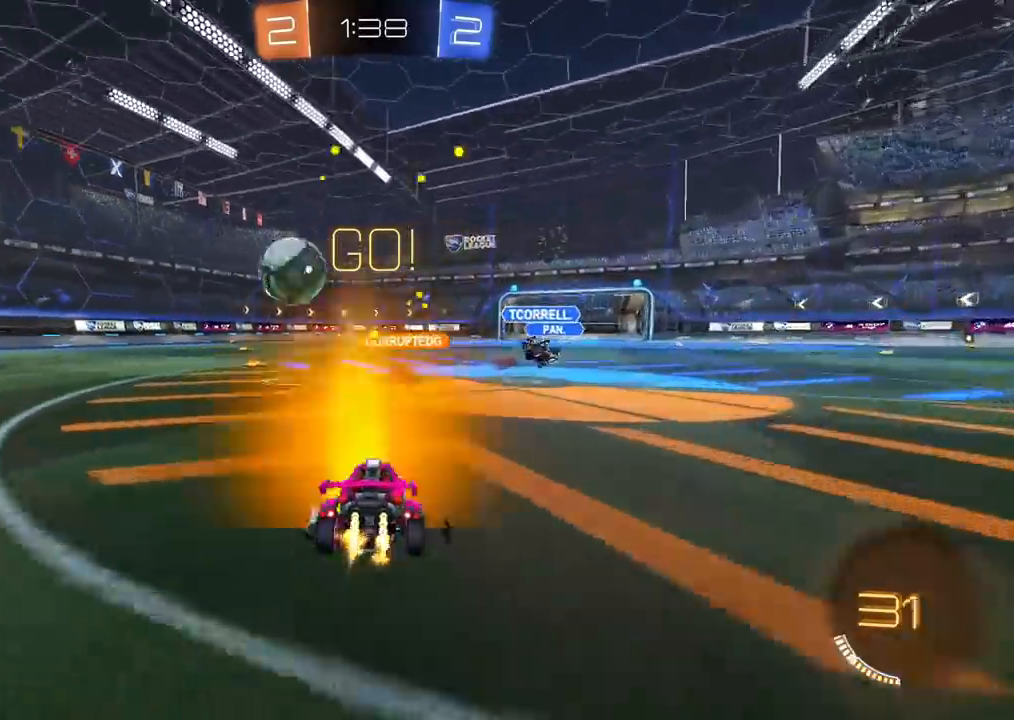
{"dt_ms": 500, "buttons": ["CIRCLE", "R2"], "left_stick": "up-left", "right_stick": "center", "events": [[150, "L1", "down"], [200, "L1", "up"]]}
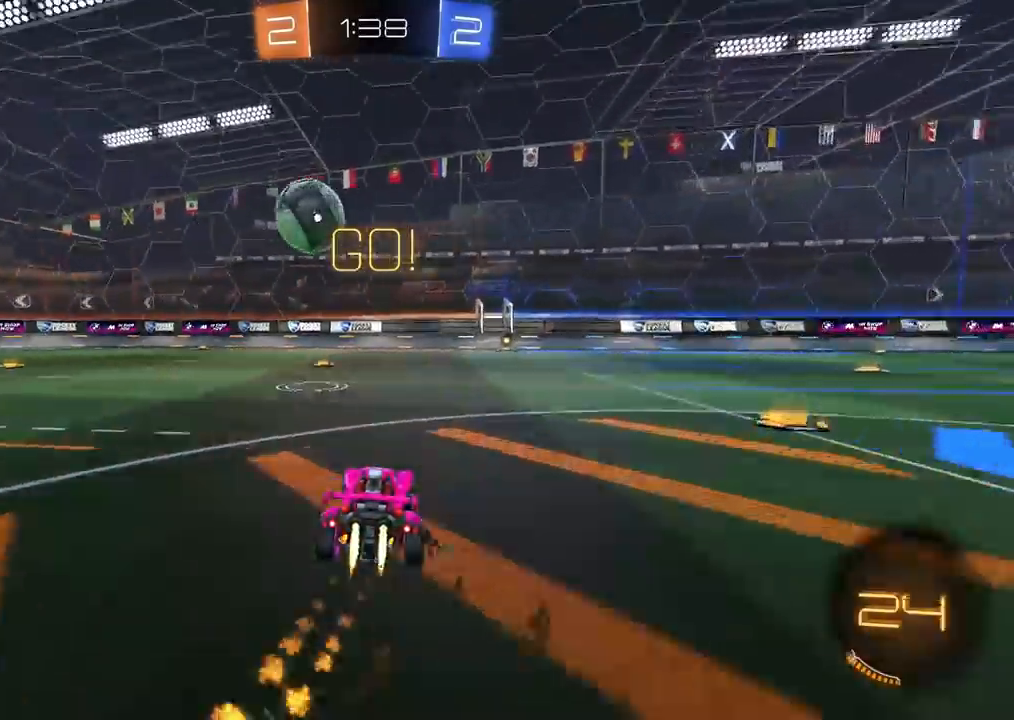
{"dt_ms": 500, "buttons": ["CIRCLE", "R2"], "left_stick": "left", "right_stick": "center", "events": [[50, "left_stick", "center"], [233, "left_stick", "up-left"], [350, "left_stick", "center"], [417, "left_stick", "left"]]}
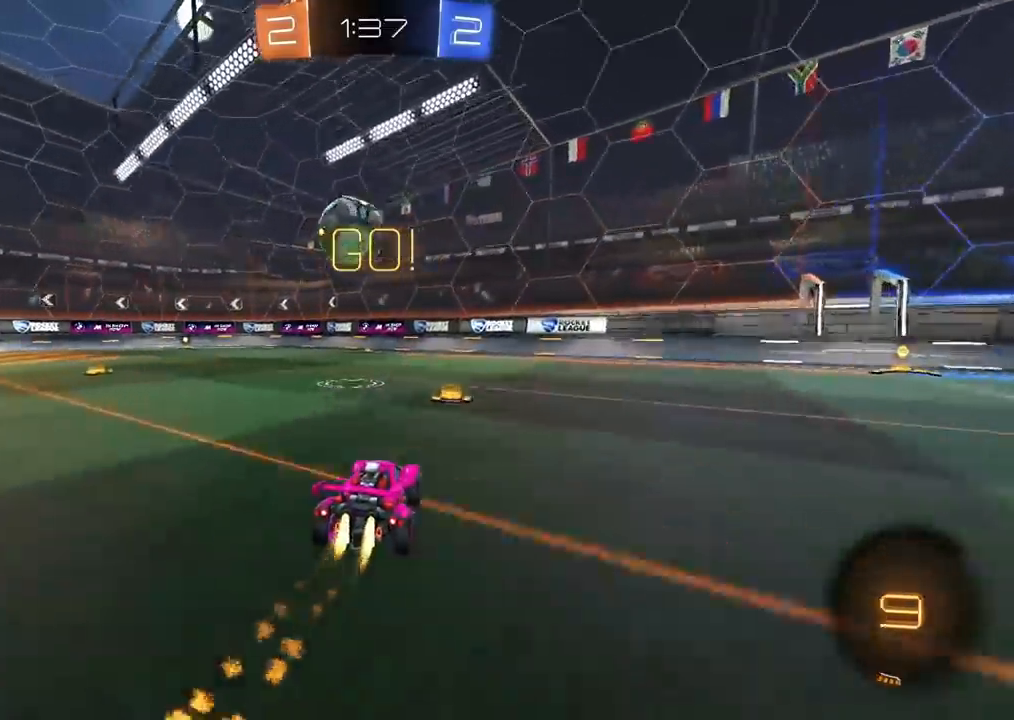
{"dt_ms": 500, "buttons": ["CIRCLE", "R2"], "left_stick": "up-left", "right_stick": "center", "events": [[133, "left_stick", "center"], [183, "left_stick", "up-left"]]}
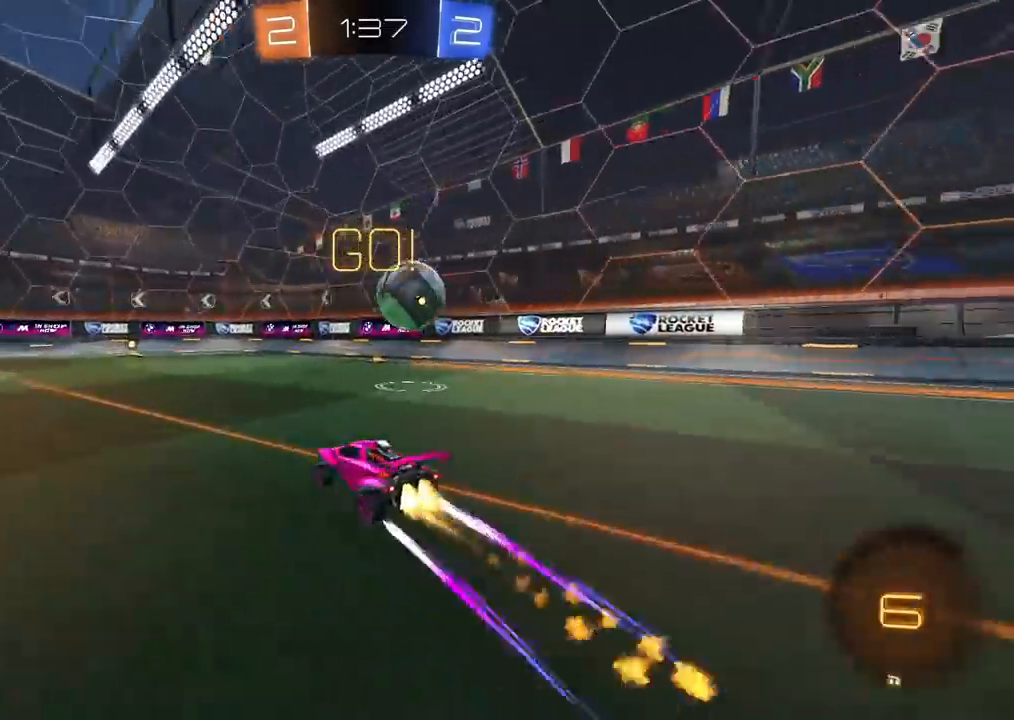
{"dt_ms": 500, "buttons": ["R2"], "left_stick": "right", "right_stick": "center", "events": [[183, "left_stick", "center"], [350, "CIRCLE", "up"], [483, "left_stick", "right"]]}
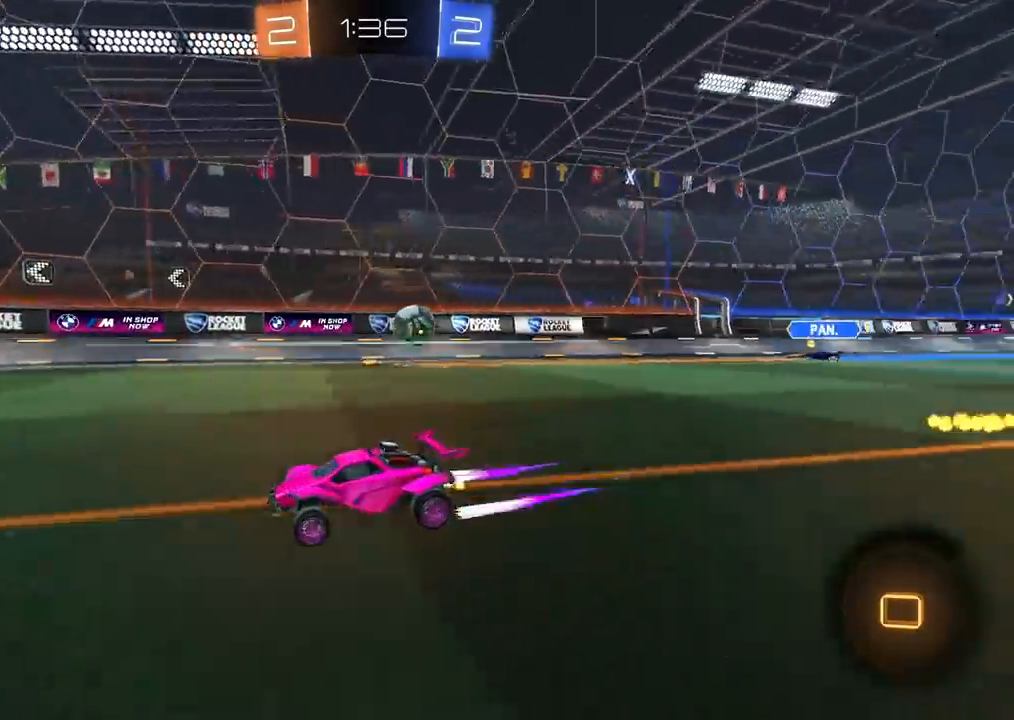
{"dt_ms": 500, "buttons": ["R2"], "left_stick": "right", "right_stick": "center", "events": [[283, "L1", "down"], [467, "L1", "up"]]}
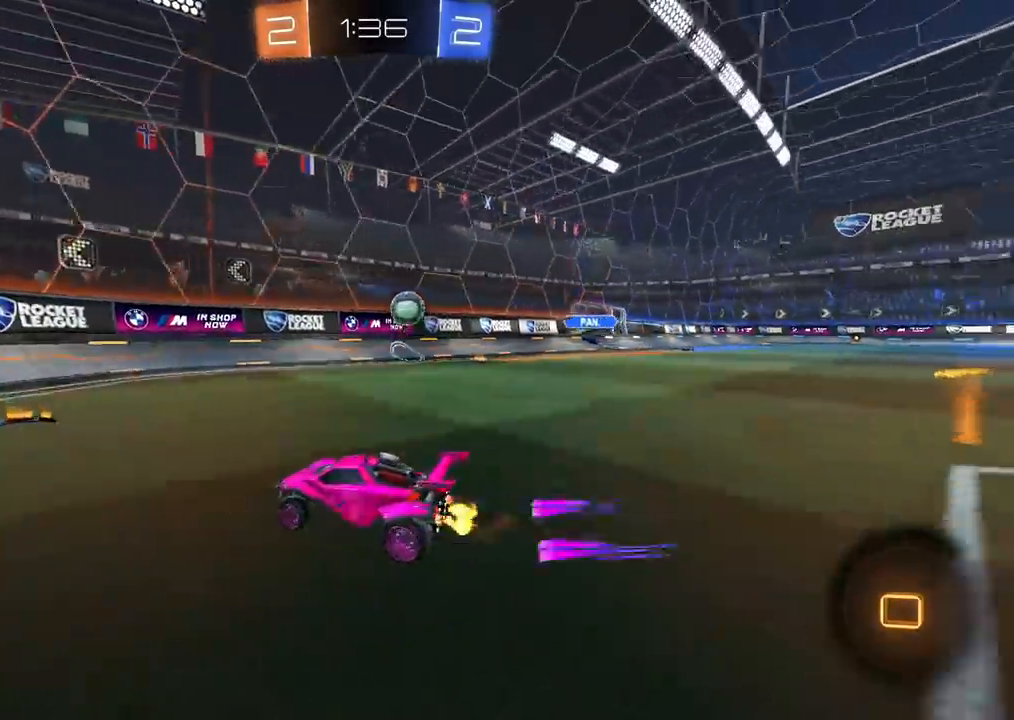
{"dt_ms": 500, "buttons": ["R2"], "left_stick": "up-right", "right_stick": "center", "events": [[150, "CIRCLE", "down"], [283, "CIRCLE", "up"], [333, "L1", "down"], [367, "R2", "up"], [383, "L1", "up"], [383, "left_stick", "up-right"], [450, "R2", "down"]]}
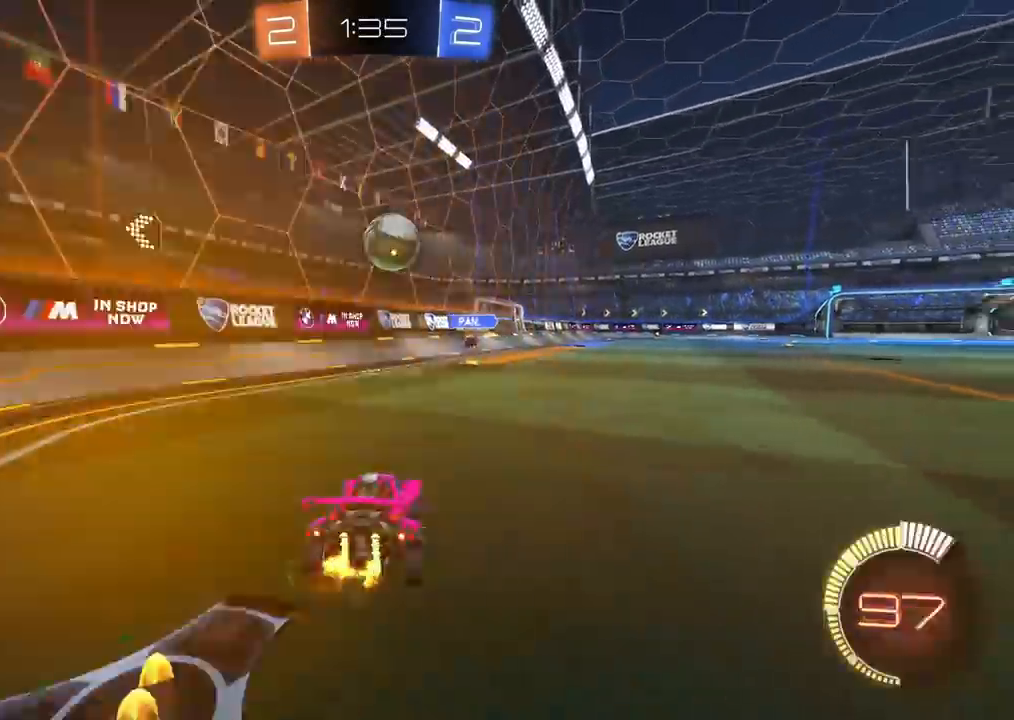
{"dt_ms": 500, "buttons": ["CROSS", "CIRCLE", "L1", "R2"], "left_stick": "left", "right_stick": "center", "events": [[50, "CIRCLE", "down"], [67, "CROSS", "down"], [67, "left_stick", "down-left"], [83, "L1", "down"], [167, "L3", "down"], [250, "L3", "up"], [267, "L1", "up"], [317, "CROSS", "up"], [333, "left_stick", "center"], [383, "CROSS", "down"], [467, "left_stick", "left"], [500, "L1", "down"]]}
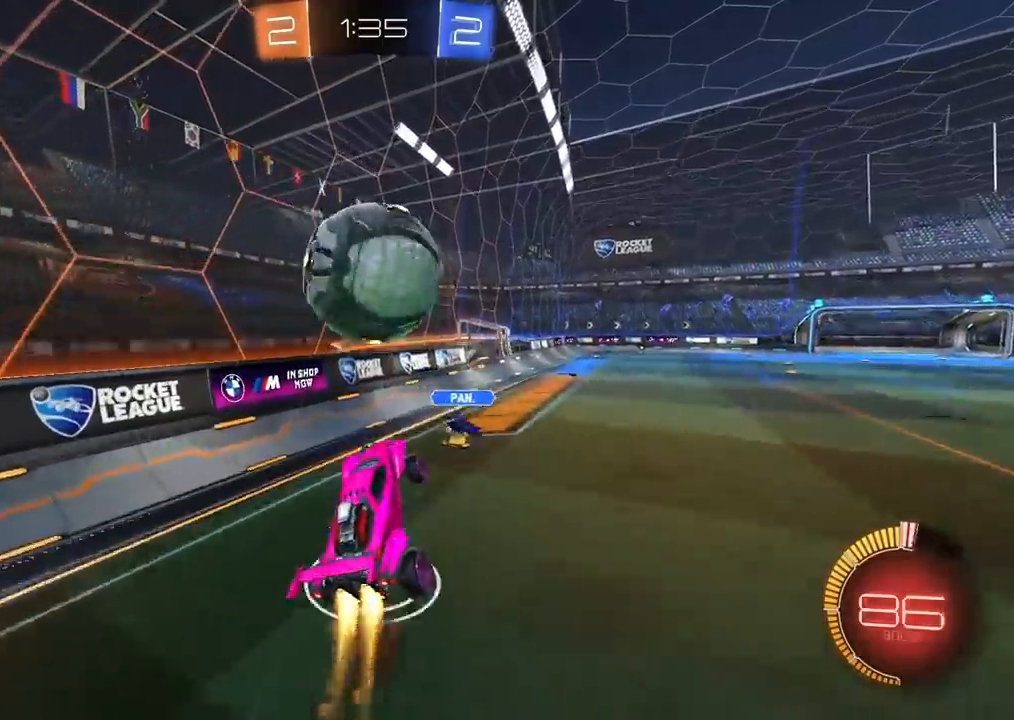
{"dt_ms": 500, "buttons": ["CIRCLE", "L1", "R2"], "left_stick": "down-left", "right_stick": "center", "events": [[150, "CROSS", "up"], [200, "left_stick", "down-left"]]}
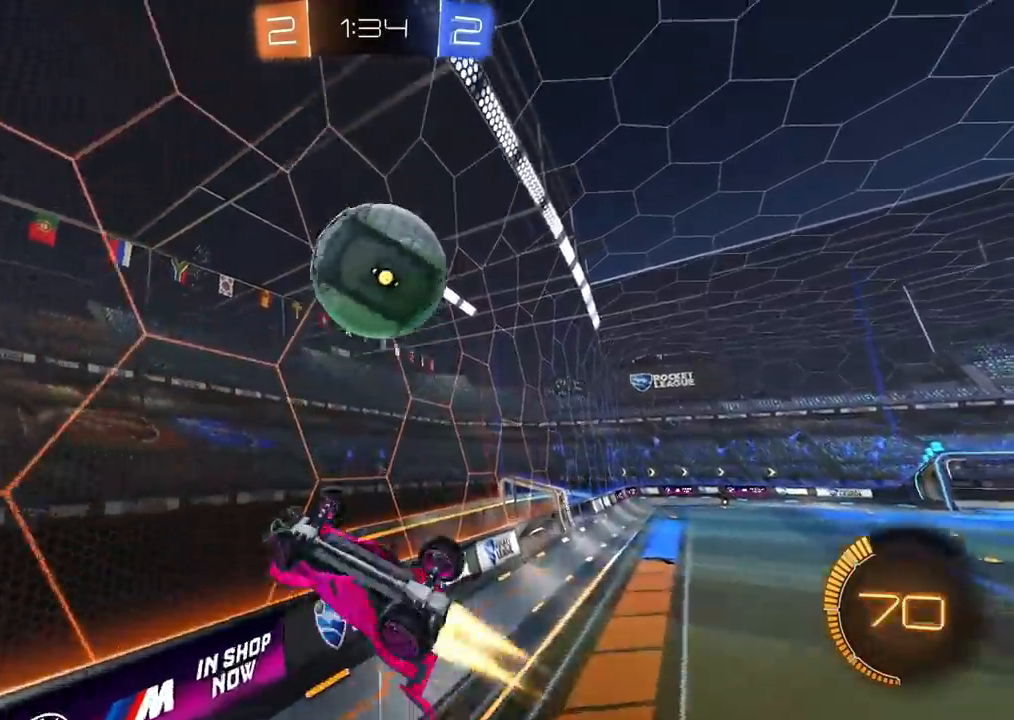
{"dt_ms": 500, "buttons": [], "left_stick": "left", "right_stick": "center", "events": [[33, "L1", "up"], [183, "L1", "down"], [250, "CIRCLE", "up"], [267, "L1", "up"], [333, "left_stick", "up-right"], [400, "left_stick", "center"], [483, "left_stick", "left"], [500, "R2", "up"]]}
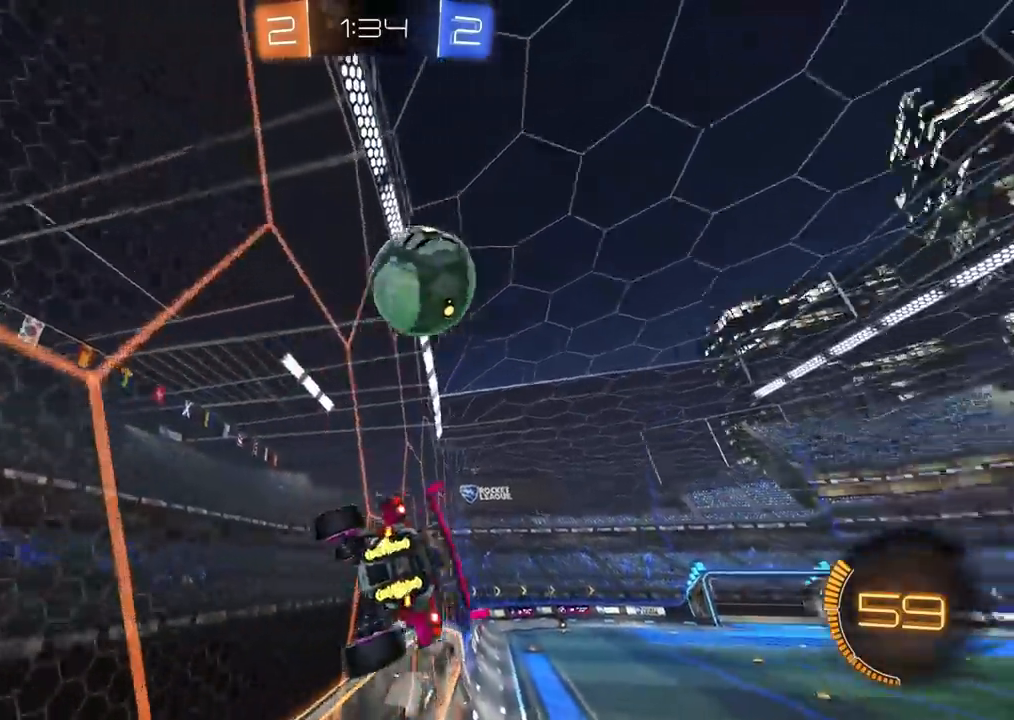
{"dt_ms": 500, "buttons": ["CROSS", "SQUARE", "R2"], "left_stick": "up-left", "right_stick": "center", "events": [[83, "left_stick", "center"], [183, "R2", "down"], [283, "left_stick", "left"], [333, "CROSS", "down"], [383, "SQUARE", "down"], [467, "left_stick", "up-left"]]}
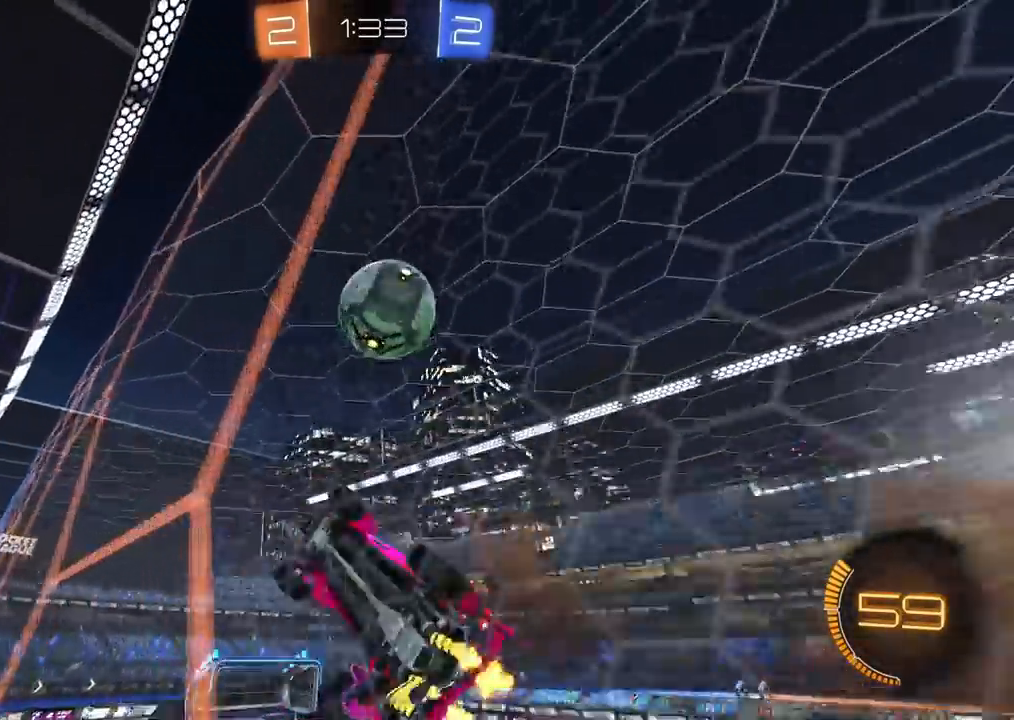
{"dt_ms": 500, "buttons": ["TRIANGLE", "R2"], "left_stick": "down-right", "right_stick": "center", "events": [[100, "left_stick", "up"], [317, "left_stick", "right"], [433, "CROSS", "up"], [433, "SQUARE", "up"], [450, "TRIANGLE", "down"], [450, "left_stick", "down-right"]]}
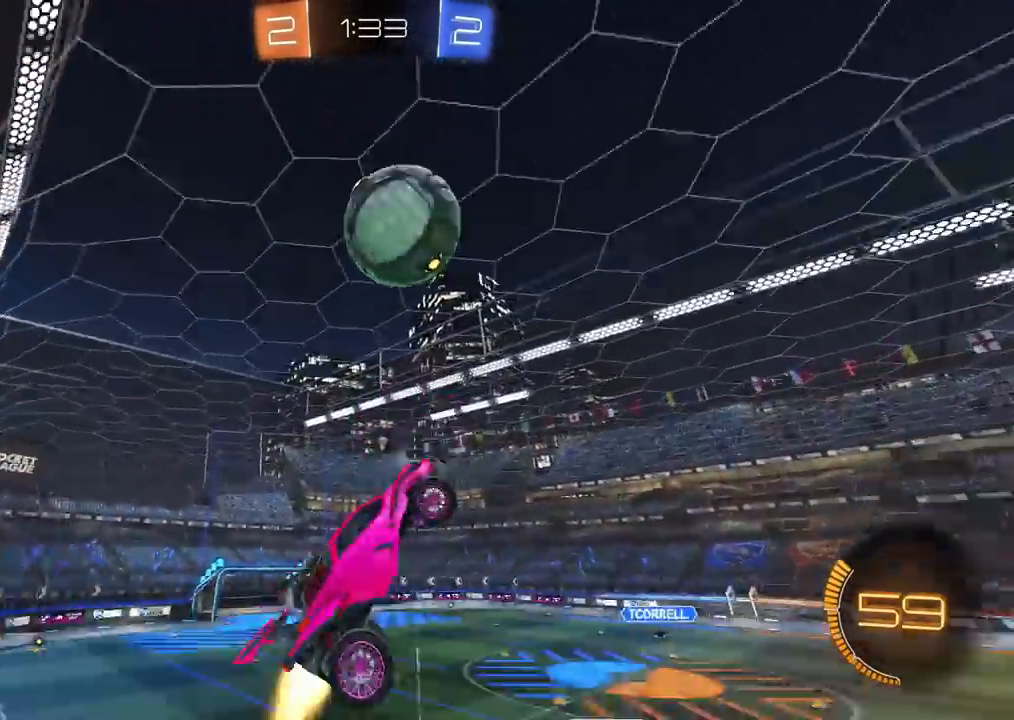
{"dt_ms": 500, "buttons": ["R2"], "left_stick": "center", "right_stick": "center", "events": [[17, "CIRCLE", "down"], [67, "TRIANGLE", "up"], [200, "L1", "down"], [233, "CIRCLE", "up"], [400, "L1", "up"], [450, "left_stick", "center"]]}
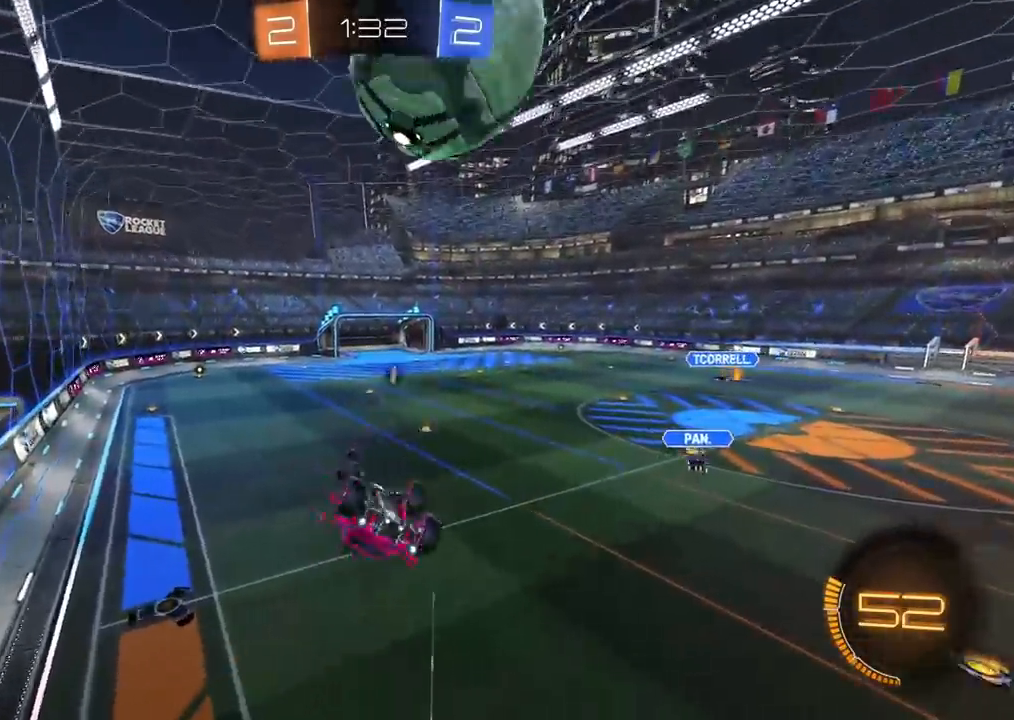
{"dt_ms": 500, "buttons": [], "left_stick": "down", "right_stick": "center", "events": [[33, "CROSS", "down"], [83, "left_stick", "down"], [117, "CROSS", "up"], [200, "R2", "up"], [250, "L1", "down"], [350, "L1", "up"]]}
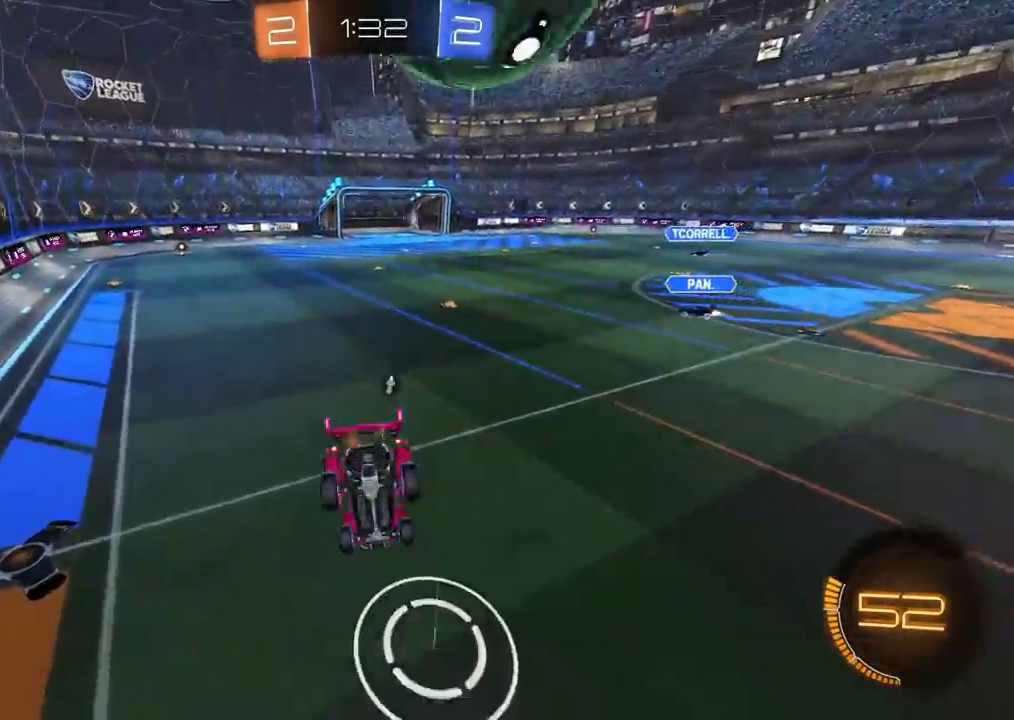
{"dt_ms": 500, "buttons": ["R2"], "left_stick": "down", "right_stick": "center", "events": [[50, "left_stick", "center"], [133, "left_stick", "down-left"], [217, "R2", "down"], [267, "left_stick", "up-right"], [417, "CROSS", "down"], [417, "left_stick", "center"], [467, "left_stick", "down"], [483, "CROSS", "up"]]}
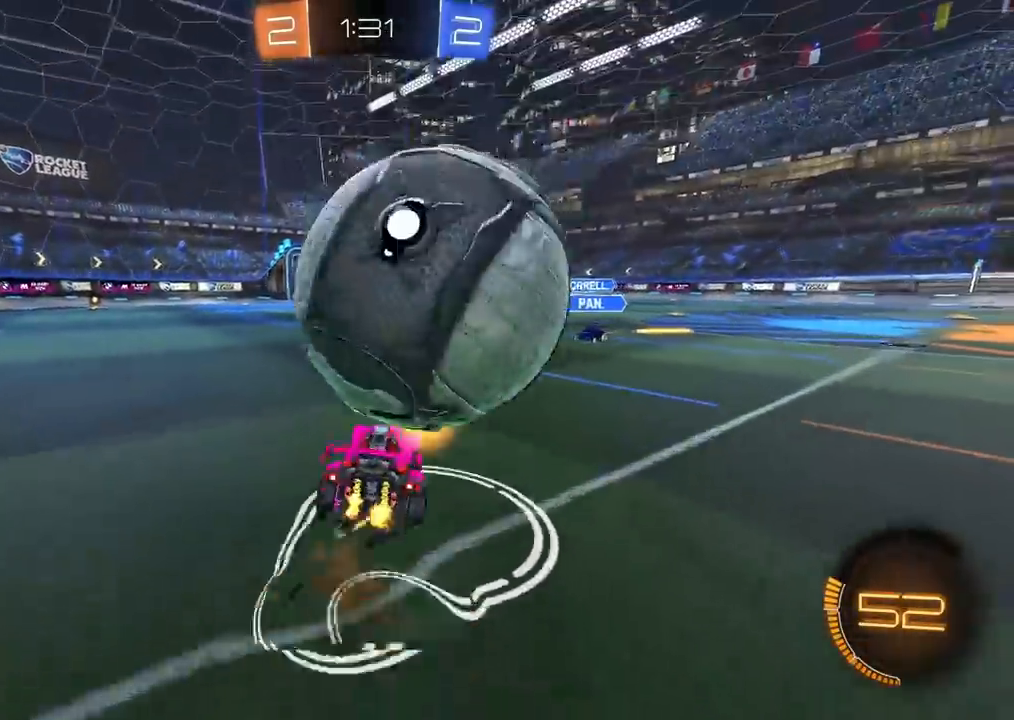
{"dt_ms": 1000, "buttons": ["R2"], "left_stick": "center", "right_stick": "center", "events": [[200, "left_stick", "center"], [250, "L1", "down"], [250, "left_stick", "left"], [333, "L1", "up"], [383, "R2", "up"], [417, "left_stick", "up-right"], [500, "L2", "down"], [700, "L2", "up"], [700, "R2", "down"], [817, "R2", "up"], [900, "left_stick", "center"], [917, "R2", "down"]]}
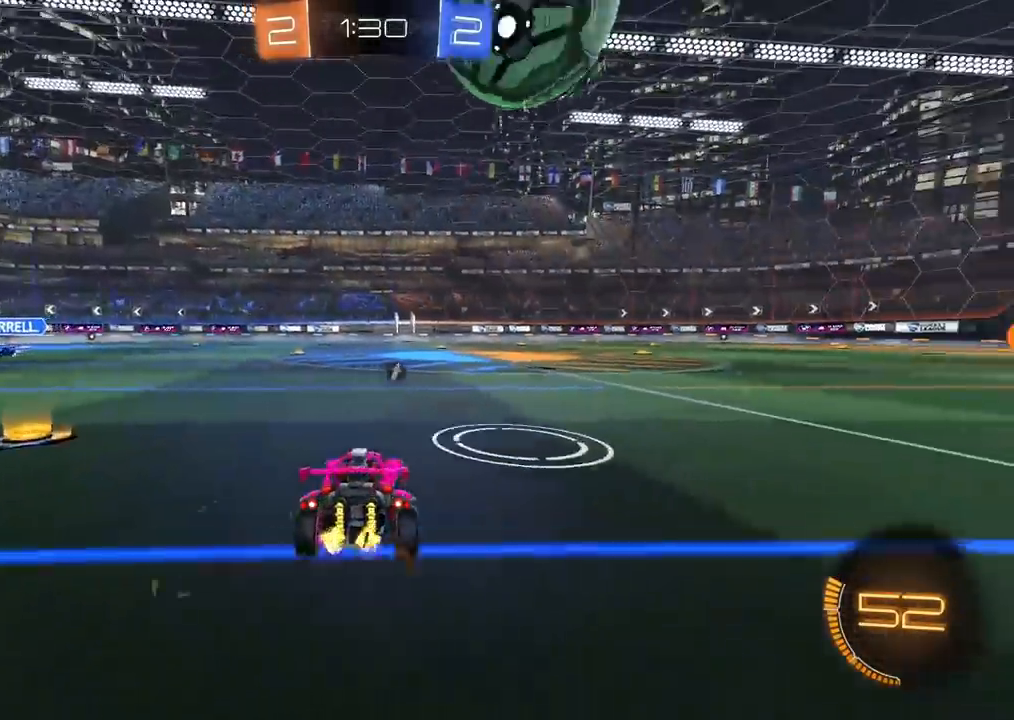
{"dt_ms": 500, "buttons": ["CIRCLE", "R2"], "left_stick": "center", "right_stick": "center", "events": [[383, "left_stick", "left"], [467, "left_stick", "center"], [483, "CIRCLE", "down"]]}
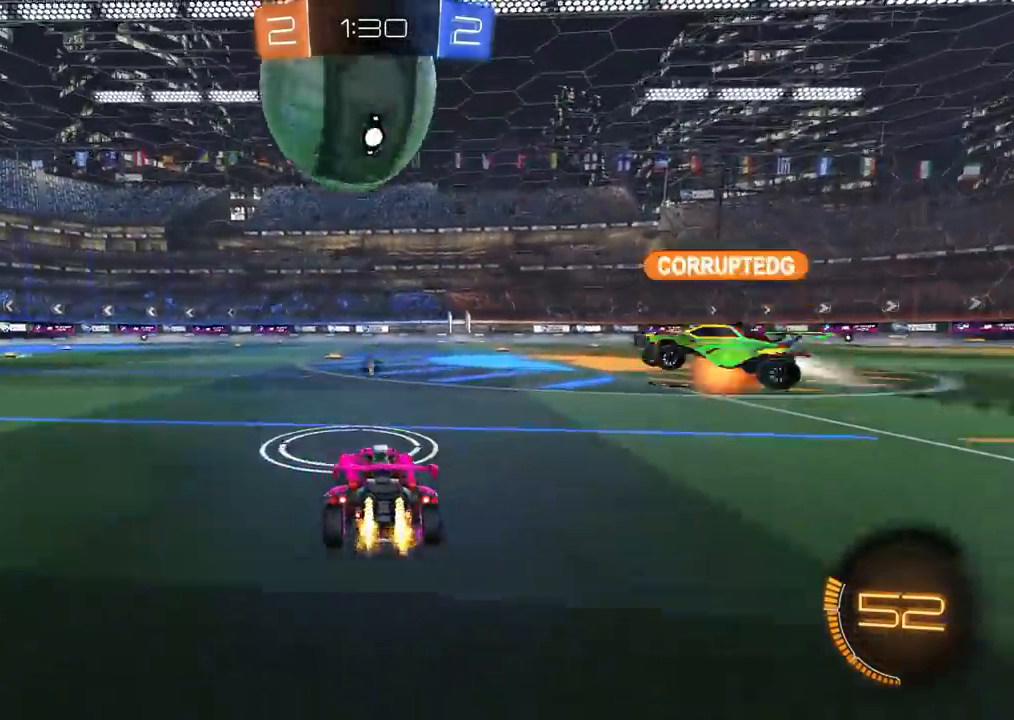
{"dt_ms": 500, "buttons": ["CIRCLE", "R2"], "left_stick": "center", "right_stick": "center", "events": [[83, "CIRCLE", "up"], [117, "left_stick", "left"], [150, "CIRCLE", "down"], [400, "left_stick", "center"]]}
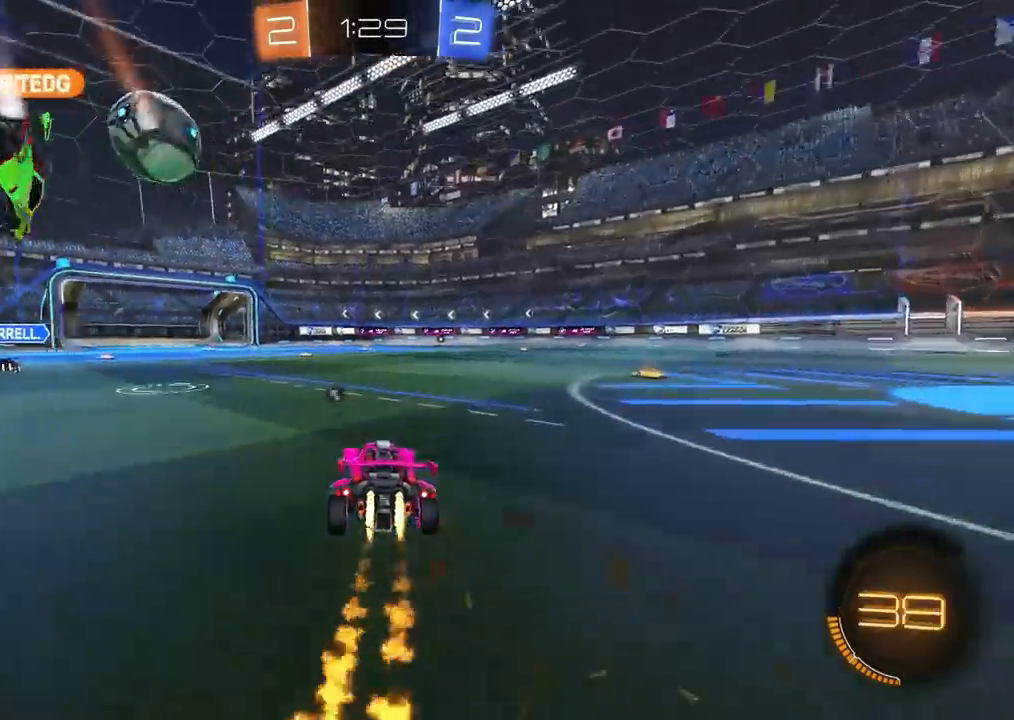
{"dt_ms": 500, "buttons": ["R2"], "left_stick": "center", "right_stick": "center", "events": [[17, "TRIANGLE", "down"], [33, "left_stick", "up-right"], [83, "TRIANGLE", "up"], [133, "left_stick", "center"], [233, "CIRCLE", "up"], [233, "left_stick", "right"], [467, "left_stick", "center"]]}
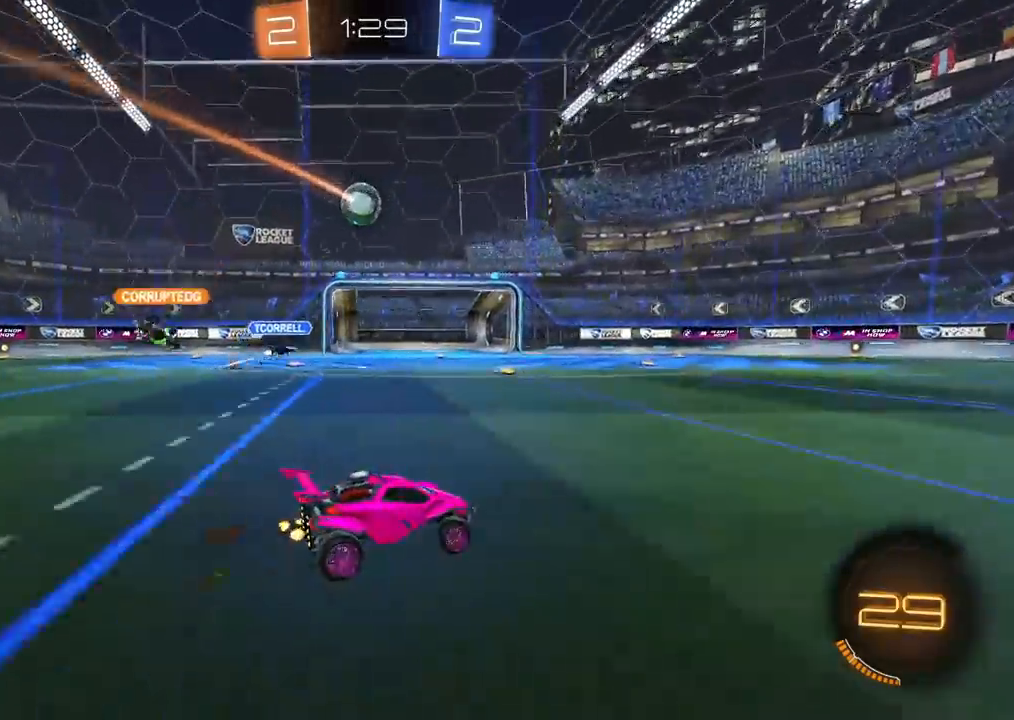
{"dt_ms": 500, "buttons": [], "left_stick": "center", "right_stick": "center", "events": [[67, "CIRCLE", "down"], [67, "left_stick", "left"], [150, "left_stick", "center"], [200, "CIRCLE", "up"], [467, "R2", "up"]]}
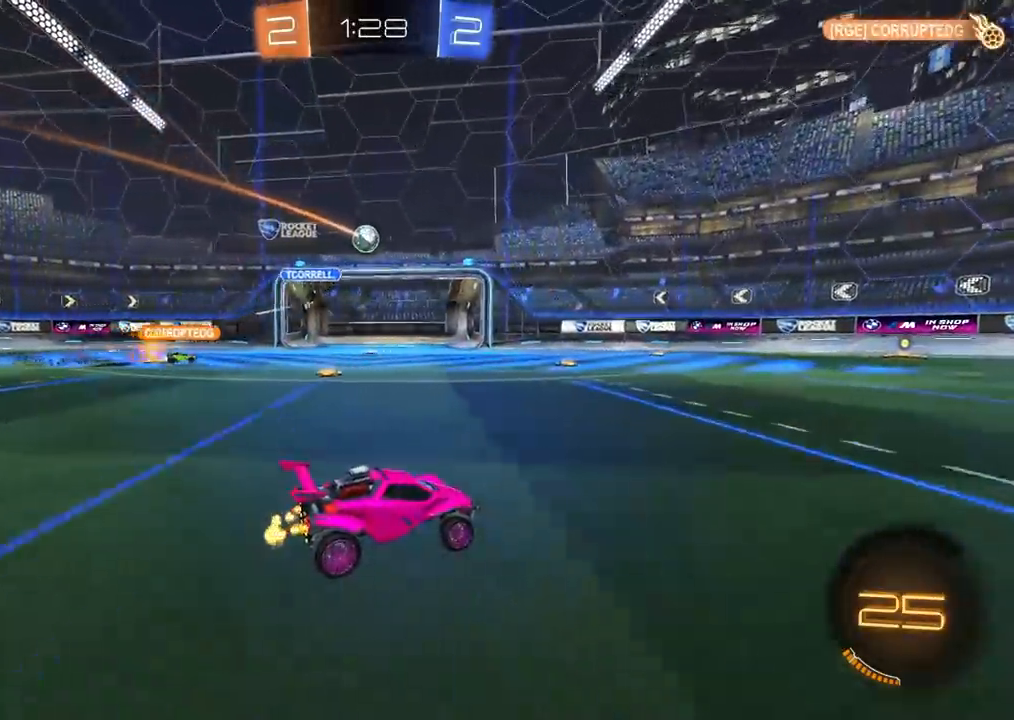
{"dt_ms": 500, "buttons": ["R2"], "left_stick": "center", "right_stick": "center", "events": [[50, "L2", "down"], [100, "left_stick", "up-left"], [167, "L2", "up"], [217, "R2", "down"], [333, "left_stick", "center"]]}
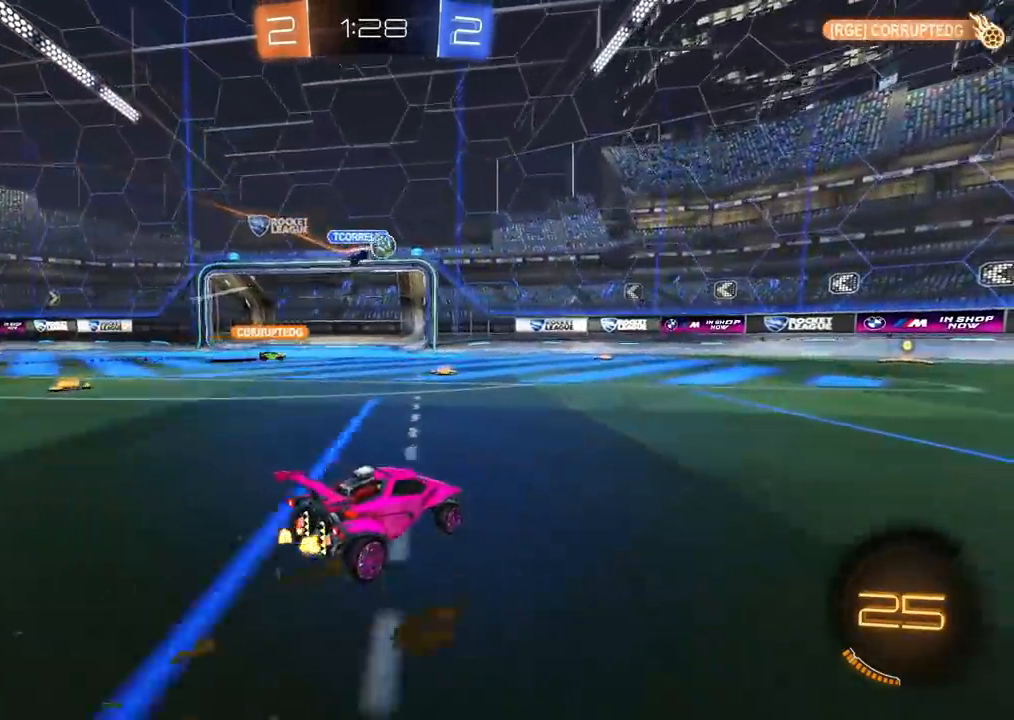
{"dt_ms": 500, "buttons": ["R2"], "left_stick": "right", "right_stick": "center", "events": [[150, "left_stick", "up-right"], [333, "L1", "down"], [383, "L1", "up"], [400, "left_stick", "right"]]}
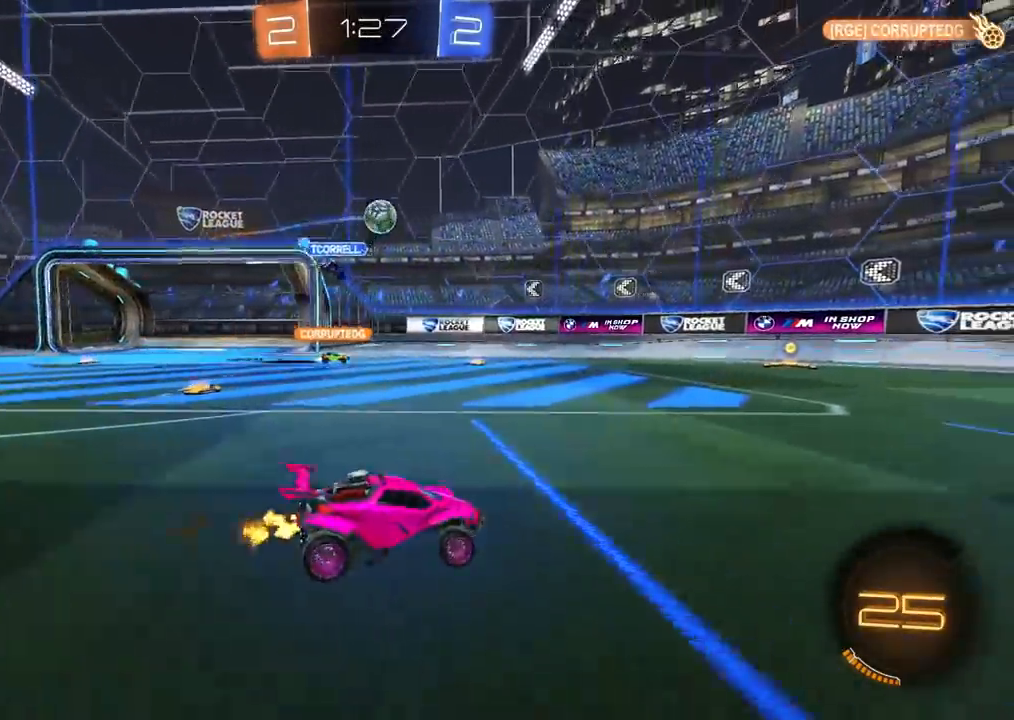
{"dt_ms": 500, "buttons": ["CIRCLE", "R2"], "left_stick": "up-right", "right_stick": "center", "events": [[183, "CIRCLE", "down"], [467, "CROSS", "down"], [483, "left_stick", "up-right"], [500, "CROSS", "up"]]}
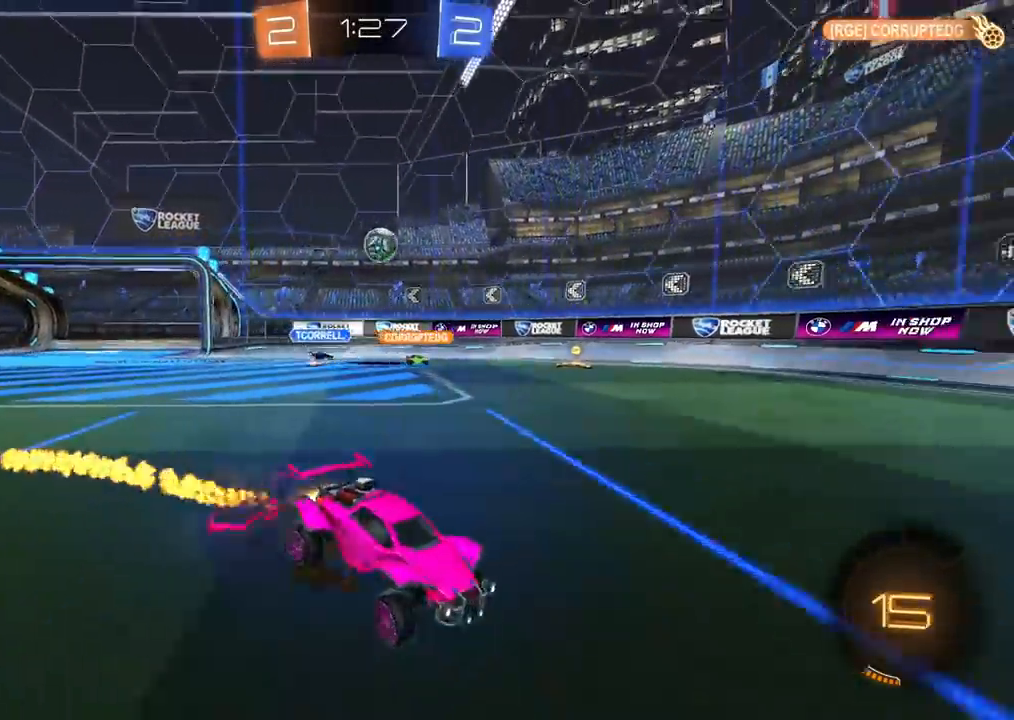
{"dt_ms": 500, "buttons": ["R2"], "left_stick": "down", "right_stick": "center", "events": [[67, "CROSS", "down"], [117, "left_stick", "down"], [200, "CROSS", "up"], [267, "left_stick", "center"], [333, "CIRCLE", "up"], [333, "left_stick", "down"]]}